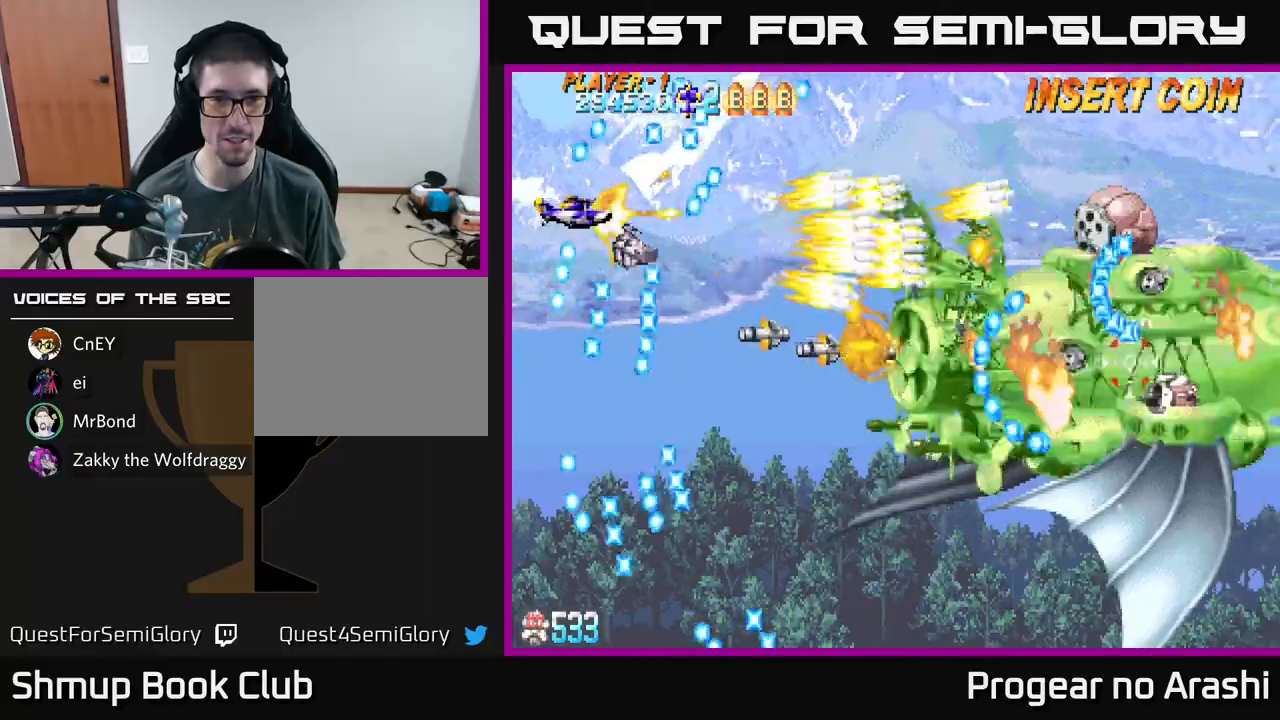
Gameplay with a controller (Xbox layout); each line is a JSON object with the inputs held at the frame after it. "events" lists button and stick changes between this image and that frame as [ms after this image, input, new state], when the widget could be followed in between. Not read: right_stick.
{"buttons": ["X", "DPAD_DOWN"], "left_stick": "center", "events": [[83, "DPAD_DOWN", "down"], [100, "DPAD_RIGHT", "down"], [267, "DPAD_DOWN", "up"], [433, "DPAD_DOWN", "down"], [450, "DPAD_RIGHT", "up"]]}
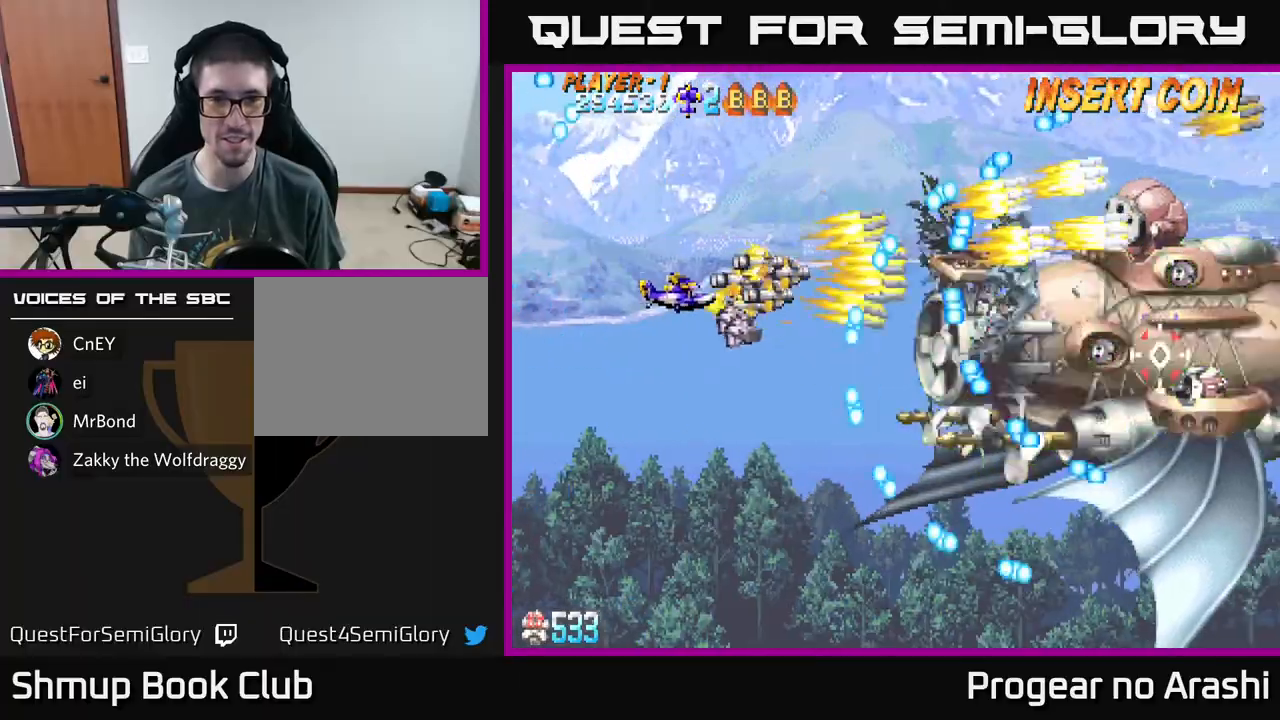
{"buttons": ["A", "DPAD_RIGHT"], "left_stick": "center", "events": [[33, "DPAD_LEFT", "down"], [83, "DPAD_DOWN", "up"], [233, "DPAD_DOWN", "down"], [233, "DPAD_LEFT", "up"], [283, "DPAD_RIGHT", "down"], [333, "A", "down"], [333, "X", "up"], [383, "DPAD_DOWN", "up"]]}
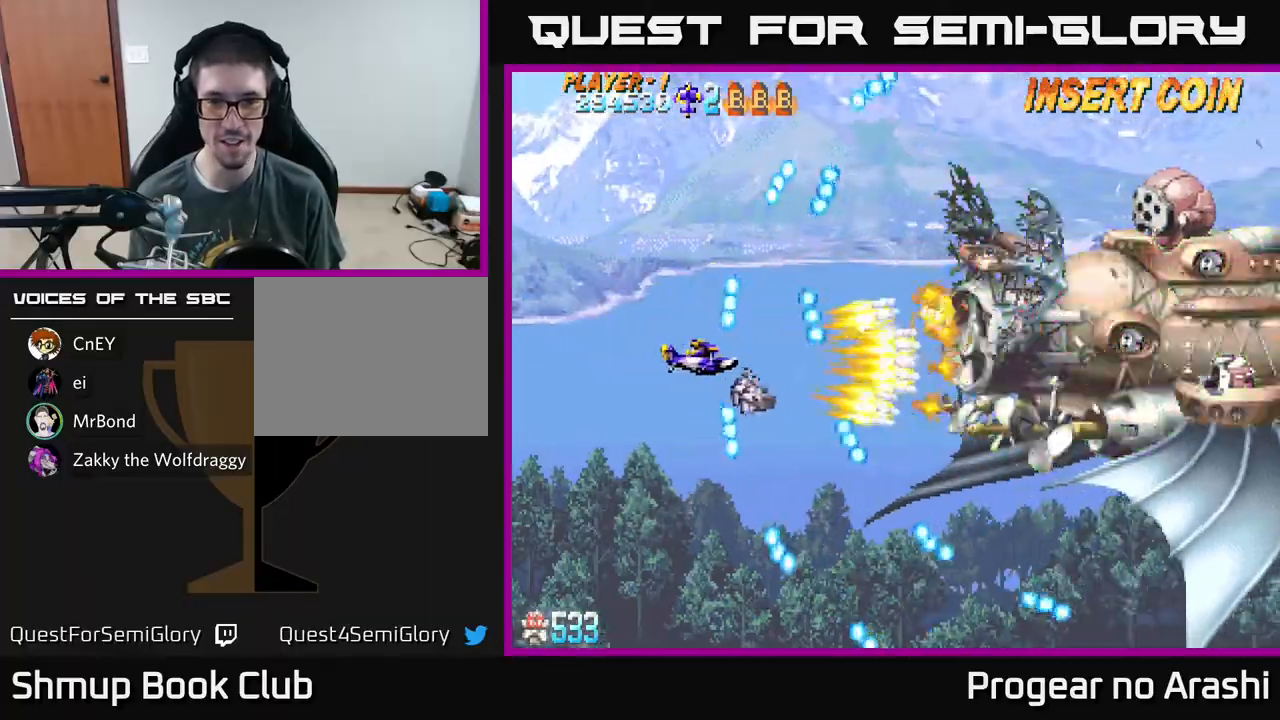
{"buttons": ["A", "DPAD_RIGHT"], "left_stick": "center", "events": []}
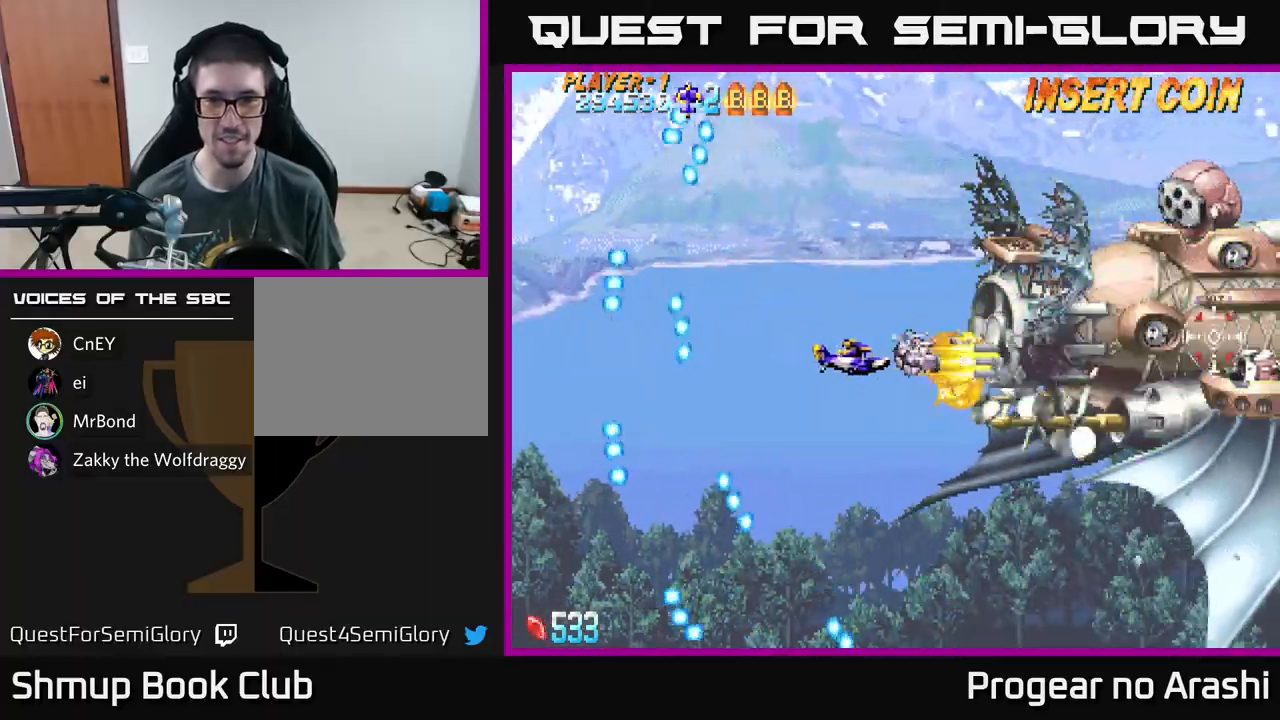
{"buttons": ["A", "DPAD_UP"], "left_stick": "center", "events": [[83, "DPAD_UP", "down"], [350, "DPAD_RIGHT", "up"]]}
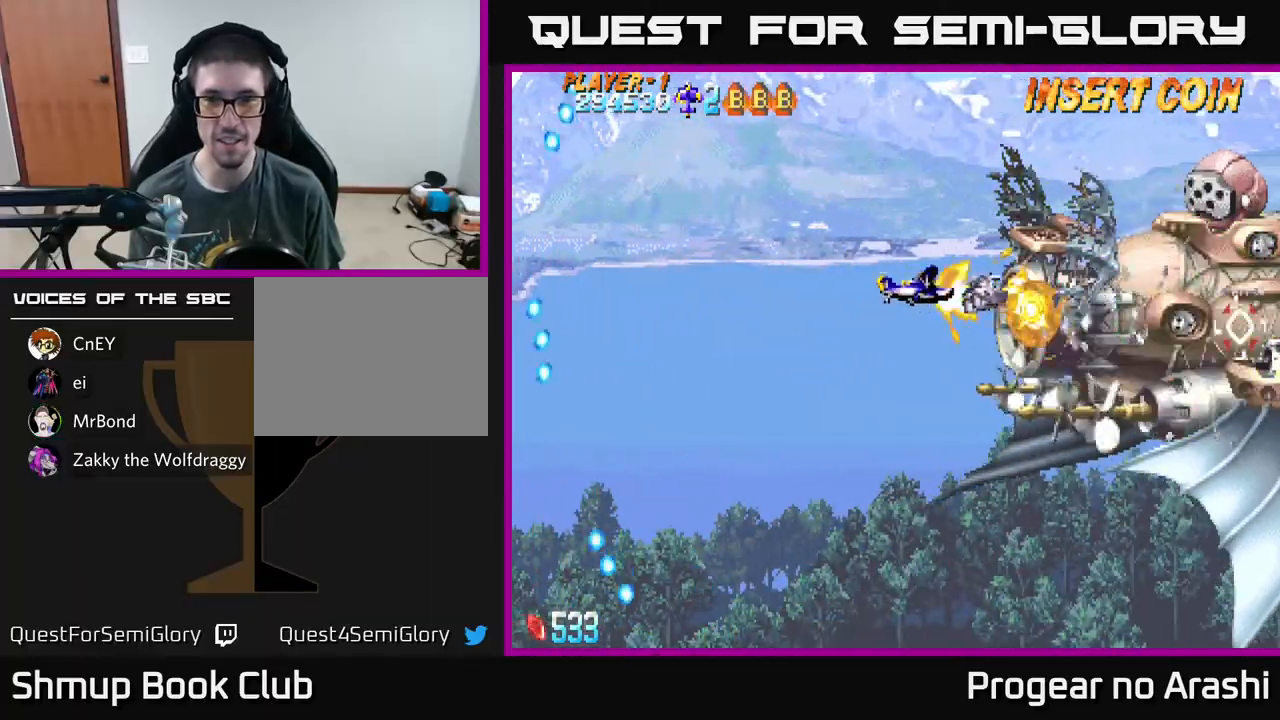
{"buttons": ["A", "DPAD_UP", "DPAD_LEFT"], "left_stick": "center", "events": [[183, "DPAD_RIGHT", "down"], [250, "DPAD_RIGHT", "up"], [333, "DPAD_LEFT", "down"]]}
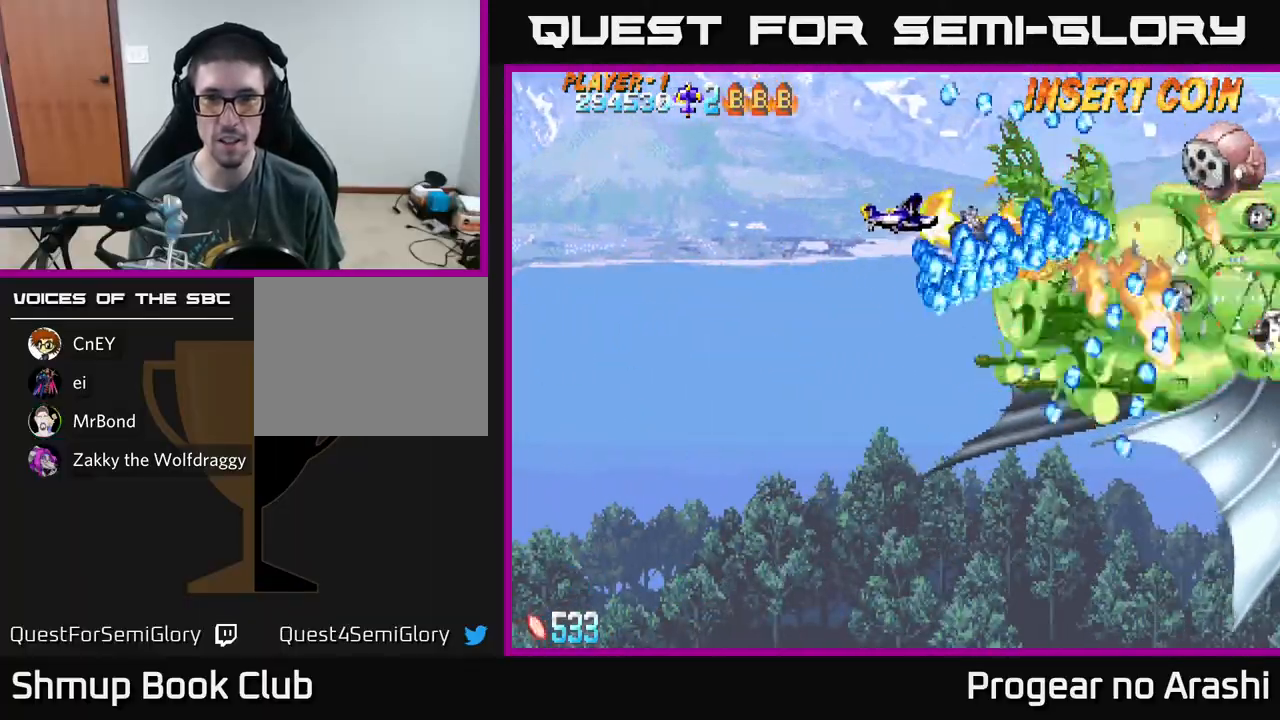
{"buttons": ["X", "DPAD_UP"], "left_stick": "center", "events": [[50, "X", "down"], [67, "A", "up"], [150, "DPAD_LEFT", "up"], [167, "DPAD_UP", "up"], [200, "DPAD_RIGHT", "down"], [250, "DPAD_UP", "down"], [400, "DPAD_RIGHT", "up"]]}
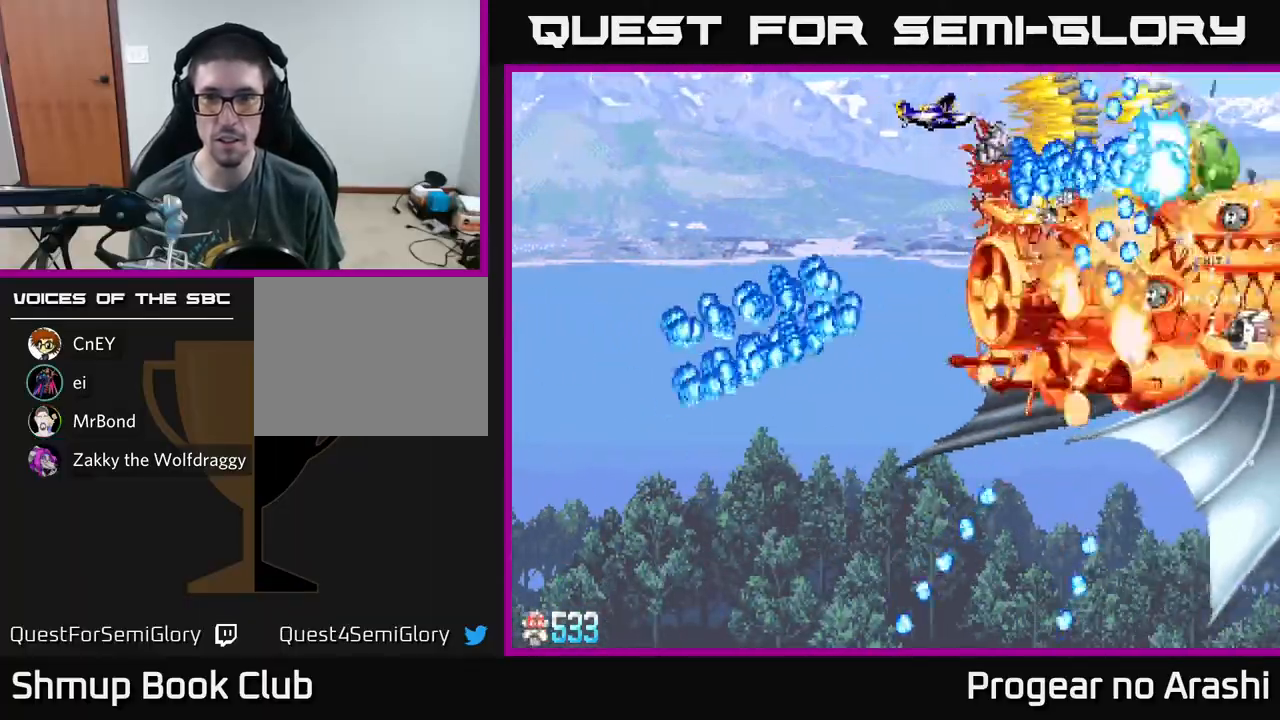
{"buttons": ["X", "DPAD_RIGHT"], "left_stick": "center", "events": [[17, "DPAD_LEFT", "down"], [17, "DPAD_UP", "up"], [400, "DPAD_LEFT", "up"], [400, "DPAD_UP", "down"], [417, "DPAD_UP", "up"], [433, "DPAD_RIGHT", "down"]]}
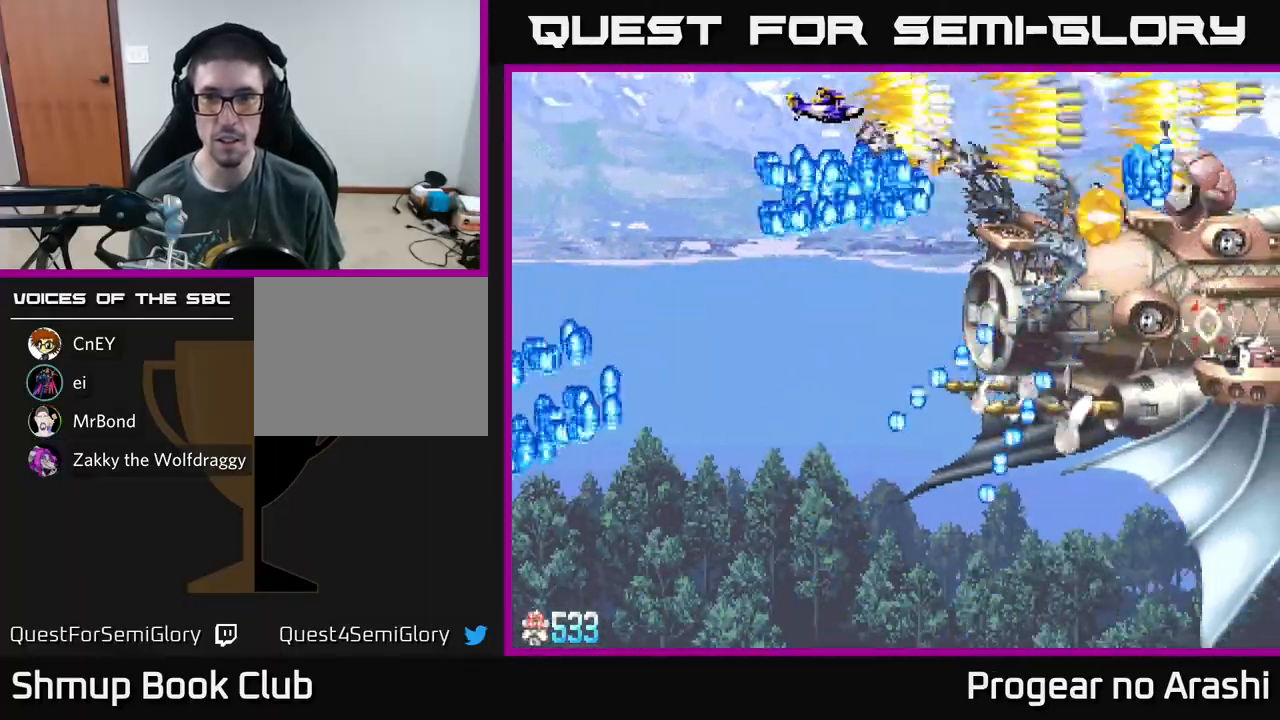
{"buttons": ["X", "DPAD_DOWN", "DPAD_LEFT"], "left_stick": "center", "events": [[183, "DPAD_DOWN", "down"], [200, "DPAD_RIGHT", "up"], [267, "DPAD_LEFT", "down"]]}
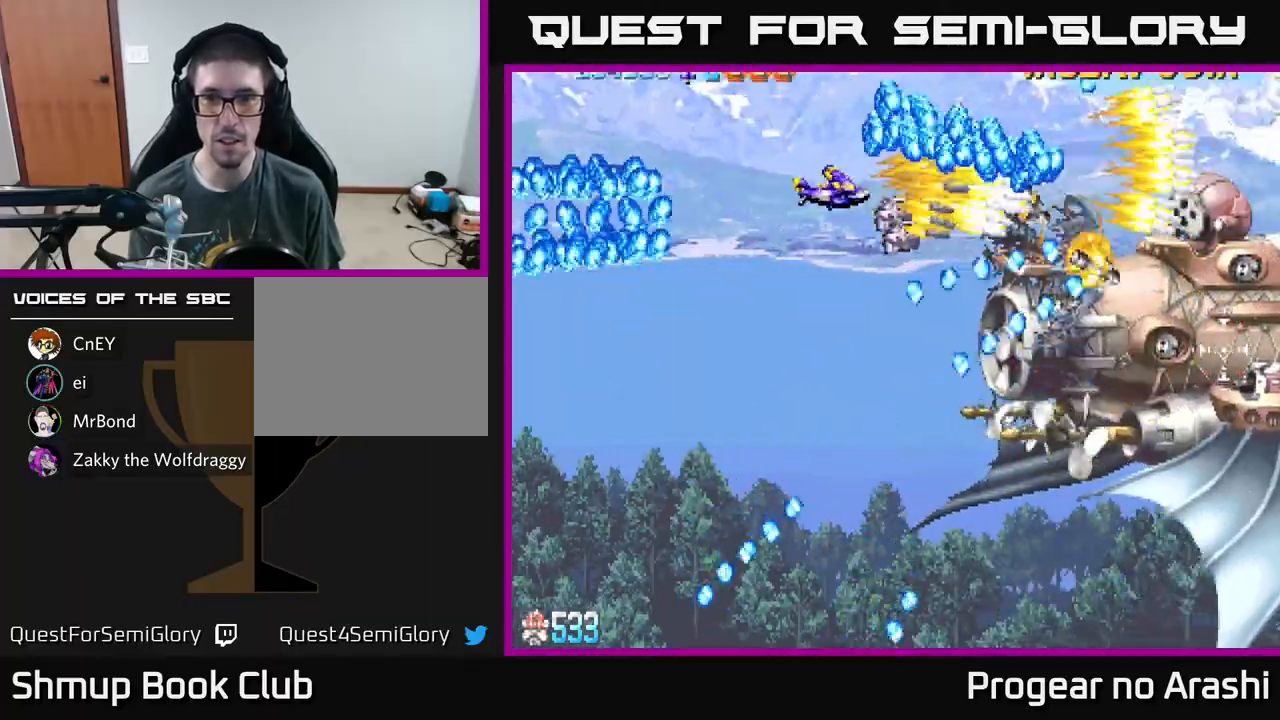
{"buttons": ["X", "DPAD_RIGHT"], "left_stick": "center", "events": [[83, "DPAD_LEFT", "up"], [100, "DPAD_DOWN", "up"], [150, "DPAD_UP", "down"], [167, "DPAD_RIGHT", "down"], [233, "DPAD_UP", "up"], [383, "DPAD_UP", "down"], [467, "DPAD_UP", "up"]]}
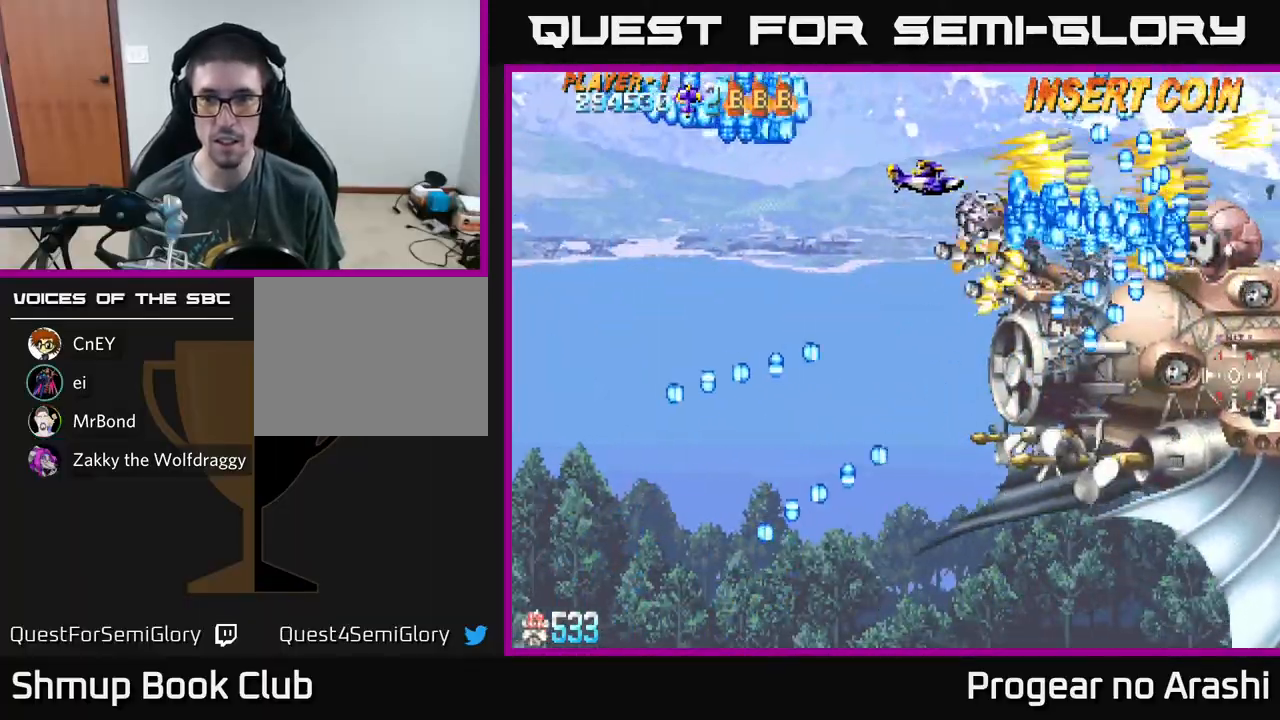
{"buttons": ["X", "DPAD_RIGHT"], "left_stick": "center", "events": [[50, "DPAD_RIGHT", "up"], [50, "DPAD_UP", "down"], [133, "DPAD_LEFT", "down"], [250, "DPAD_LEFT", "up"], [267, "DPAD_UP", "up"], [283, "DPAD_RIGHT", "down"], [350, "DPAD_DOWN", "down"], [417, "DPAD_DOWN", "up"]]}
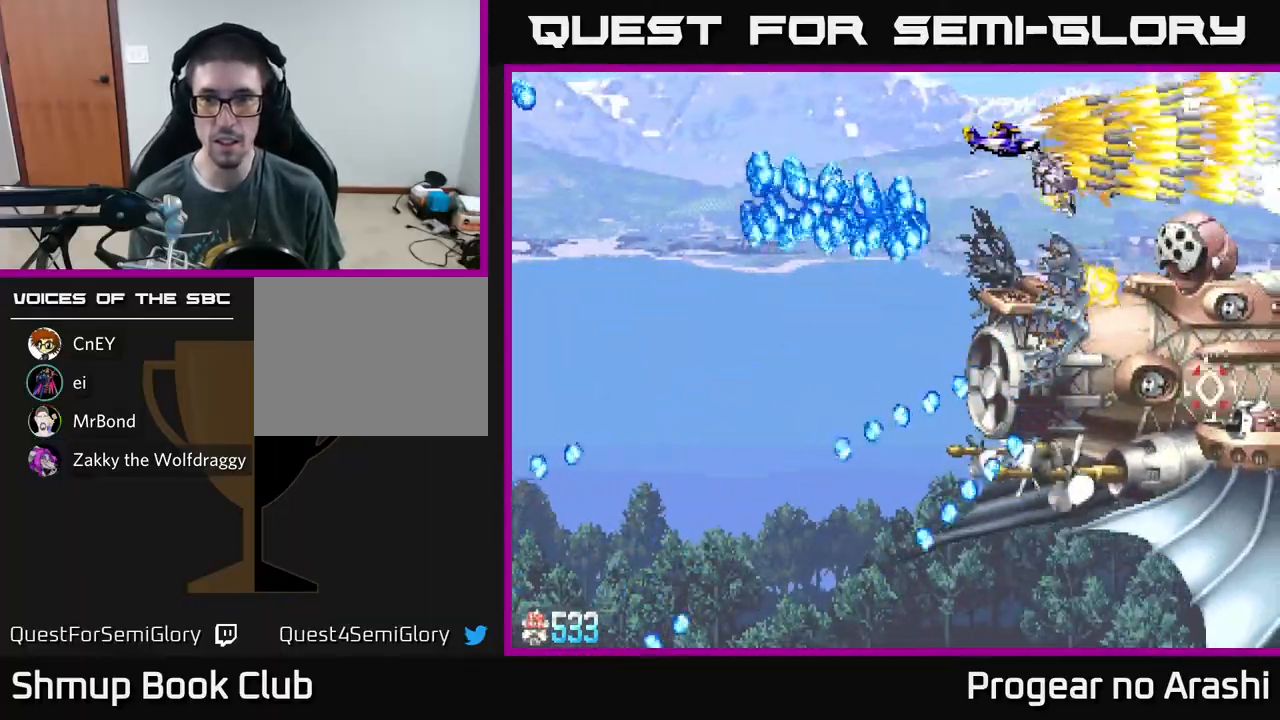
{"buttons": ["X", "DPAD_LEFT"], "left_stick": "center", "events": [[33, "DPAD_DOWN", "down"], [67, "DPAD_RIGHT", "up"], [133, "DPAD_LEFT", "down"], [350, "DPAD_DOWN", "up"]]}
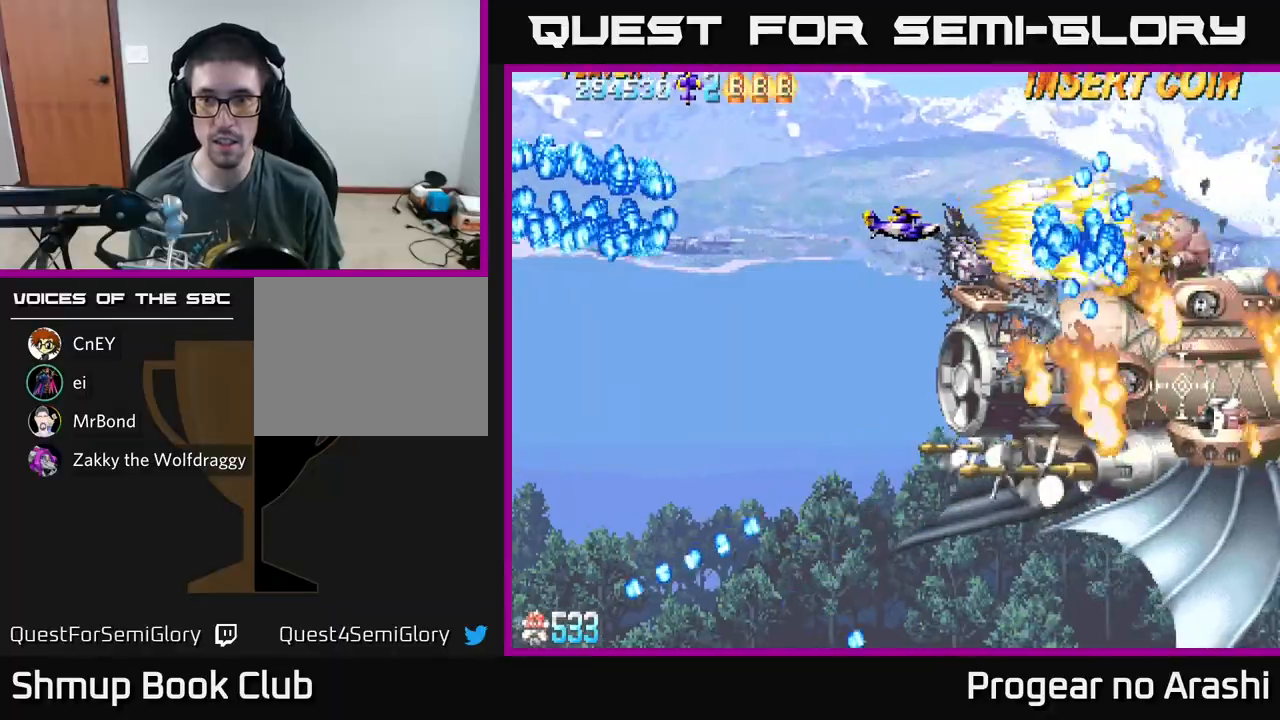
{"buttons": ["X", "DPAD_UP", "DPAD_LEFT"], "left_stick": "center", "events": [[67, "DPAD_LEFT", "up"], [267, "DPAD_UP", "down"], [283, "DPAD_LEFT", "down"]]}
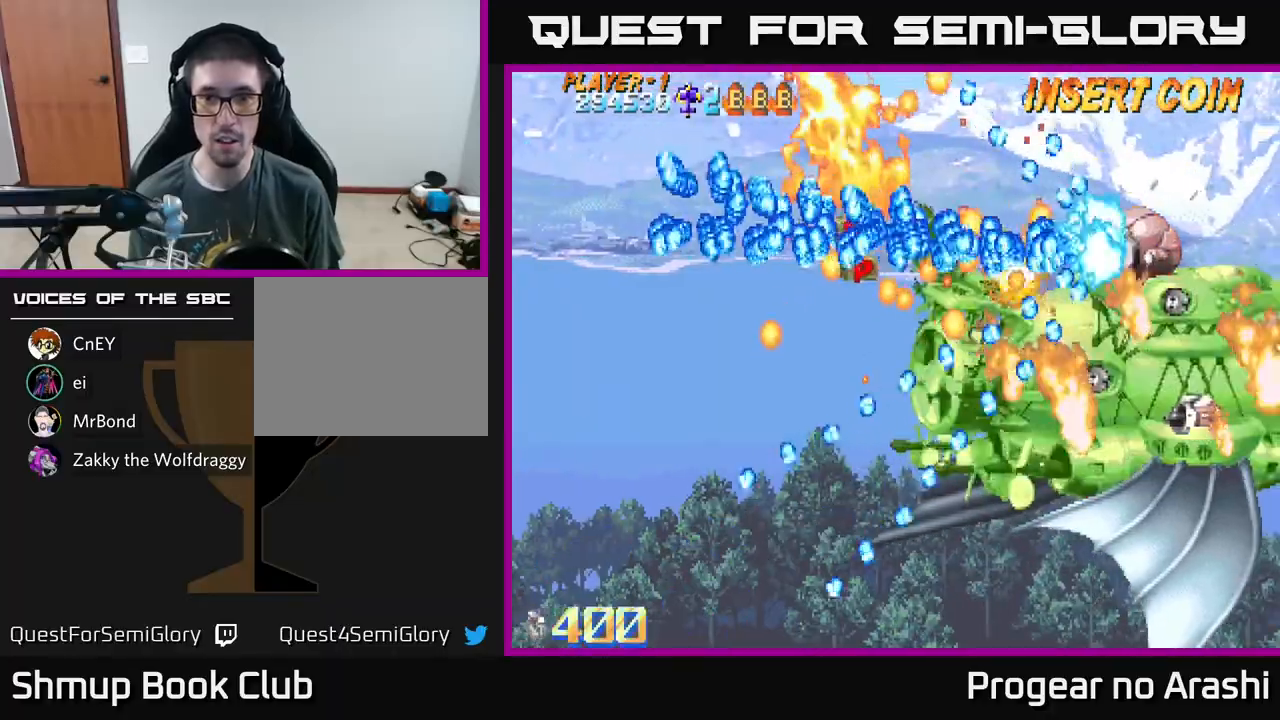
{"buttons": ["DPAD_UP"], "left_stick": "center", "events": [[50, "DPAD_UP", "up"], [83, "DPAD_LEFT", "up"], [367, "DPAD_UP", "down"], [483, "X", "up"]]}
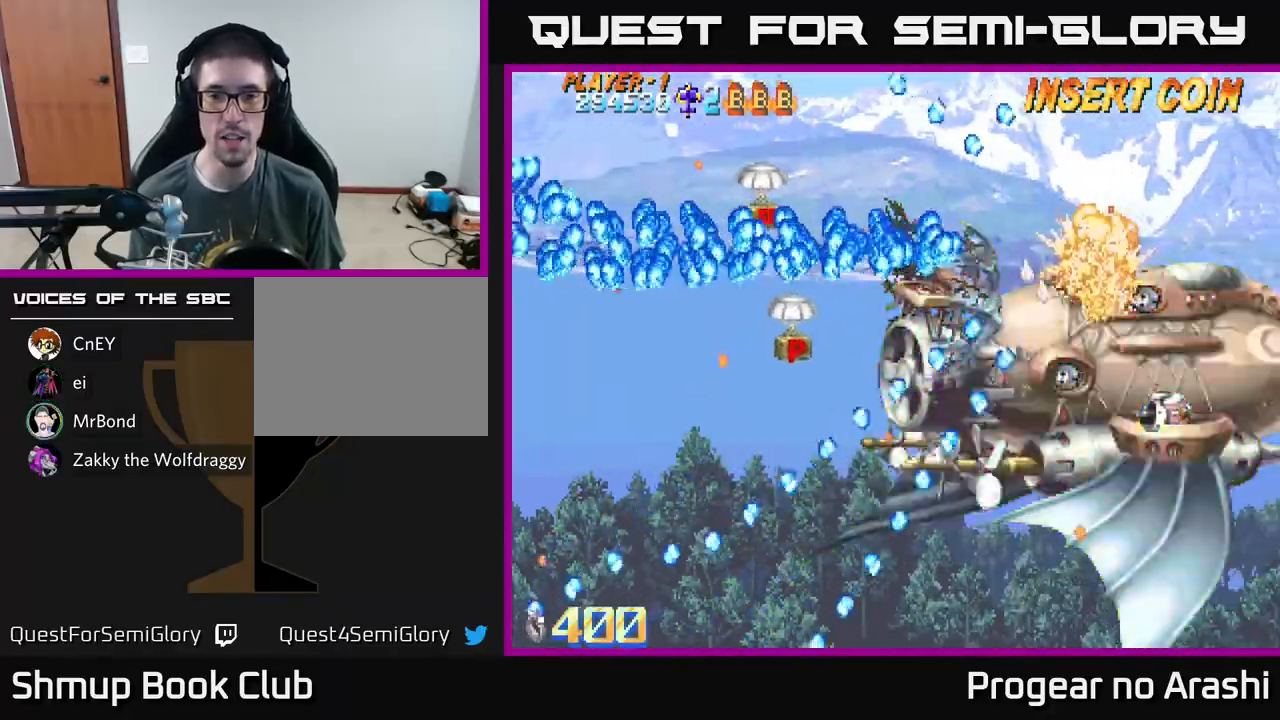
{"buttons": ["DPAD_LEFT"], "left_stick": "center", "events": [[33, "DPAD_UP", "up"], [350, "DPAD_LEFT", "down"]]}
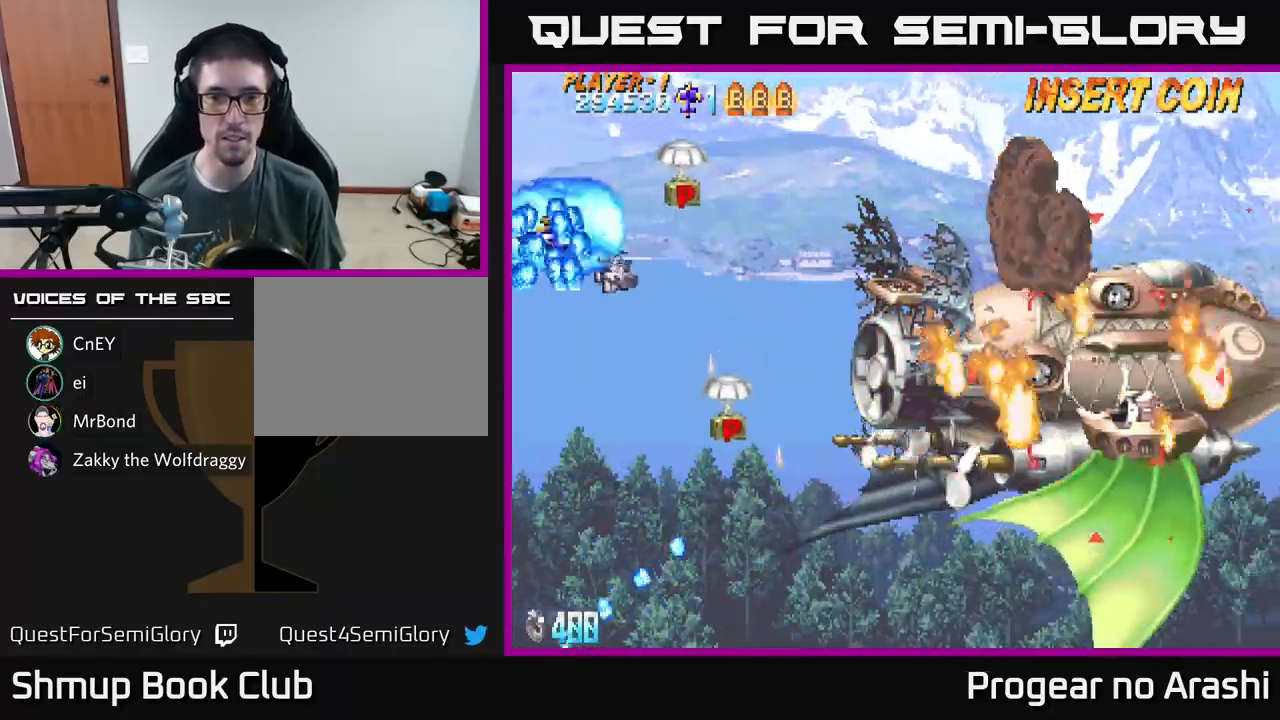
{"buttons": ["DPAD_UP", "DPAD_LEFT"], "left_stick": "center", "events": [[50, "DPAD_LEFT", "up"], [283, "DPAD_DOWN", "down"], [450, "DPAD_DOWN", "up"], [500, "DPAD_LEFT", "down"], [500, "DPAD_UP", "down"]]}
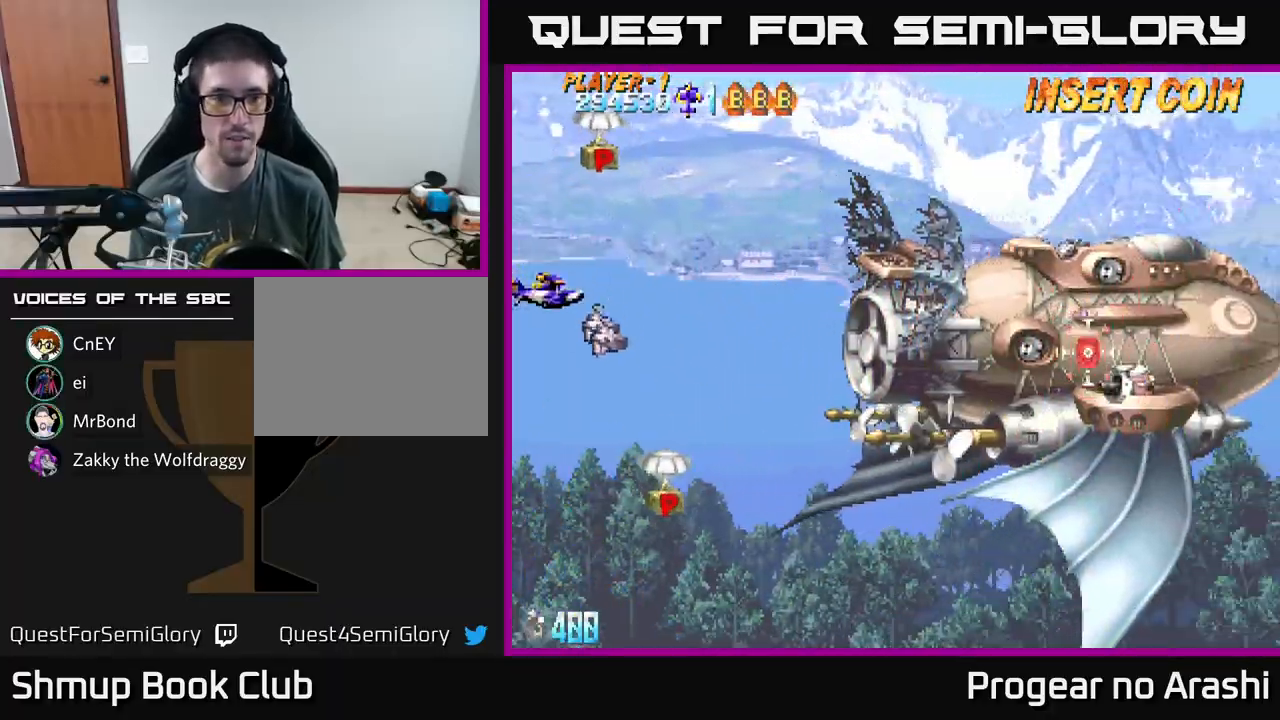
{"buttons": ["X", "DPAD_UP"], "left_stick": "center", "events": [[100, "DPAD_LEFT", "up"], [100, "X", "down"]]}
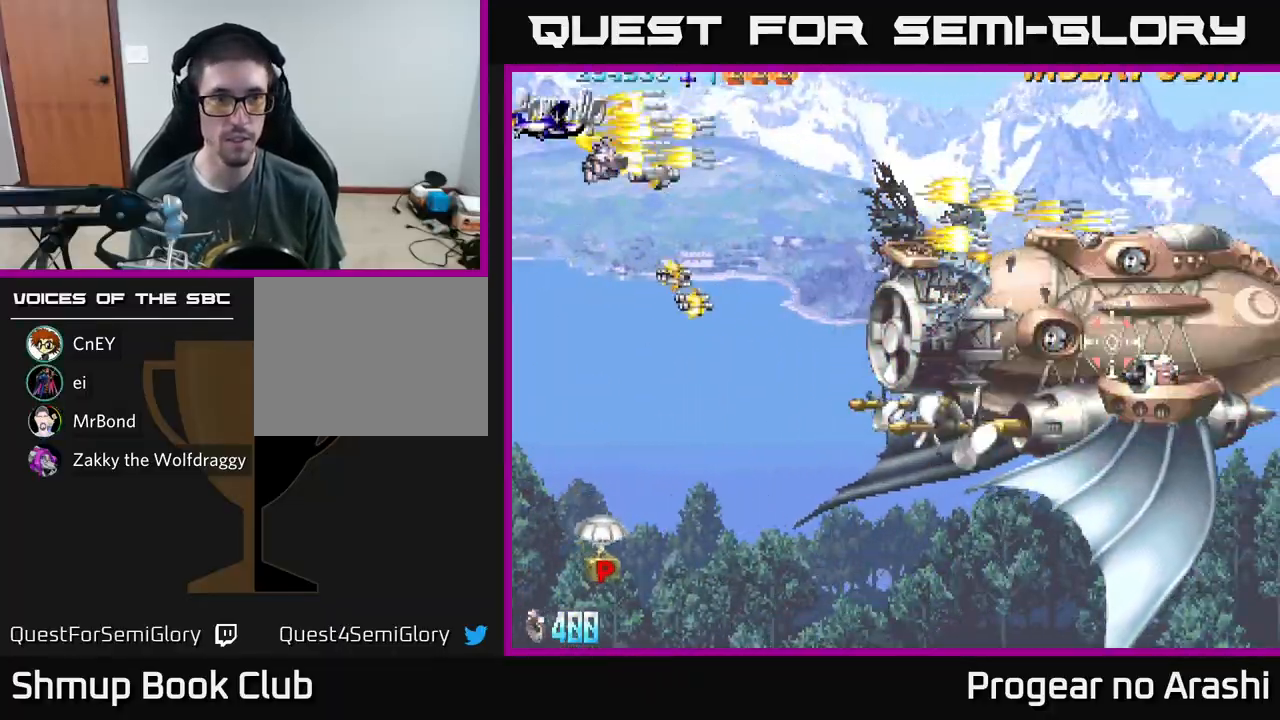
{"buttons": ["X", "DPAD_DOWN"], "left_stick": "center", "events": [[33, "DPAD_UP", "up"], [67, "DPAD_DOWN", "down"]]}
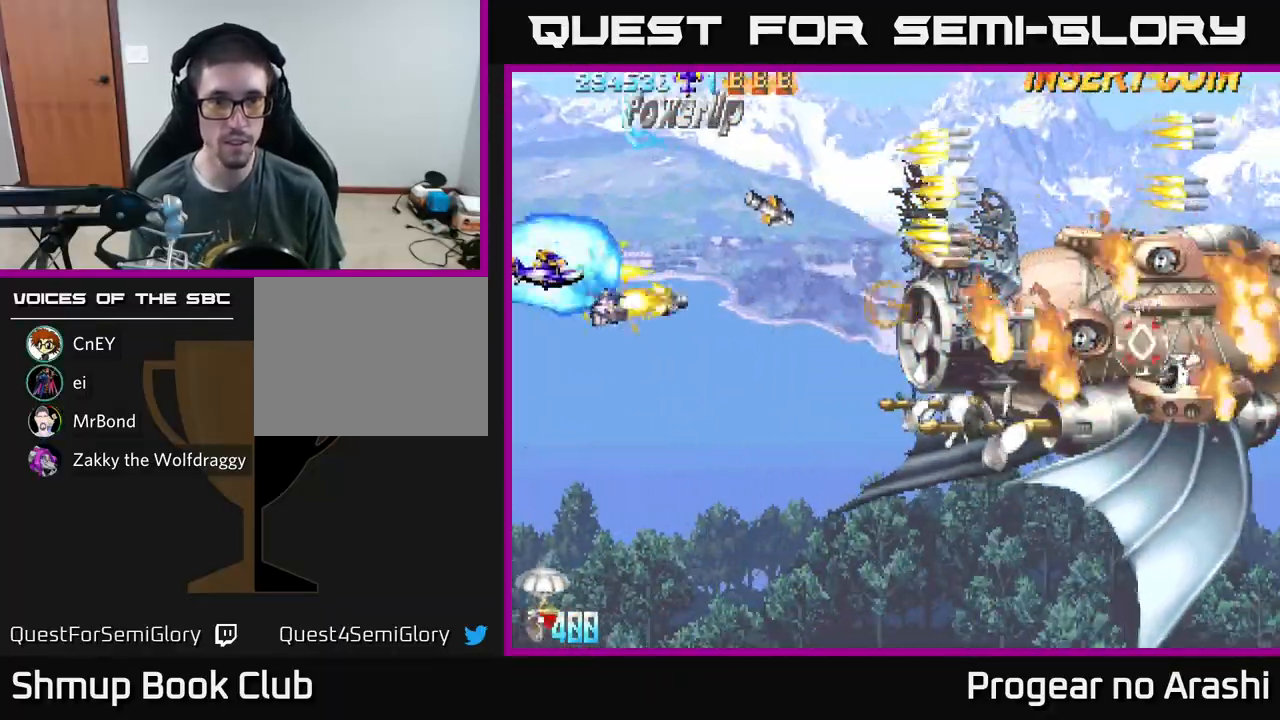
{"buttons": ["X", "DPAD_DOWN", "DPAD_RIGHT"], "left_stick": "center", "events": [[383, "DPAD_RIGHT", "down"]]}
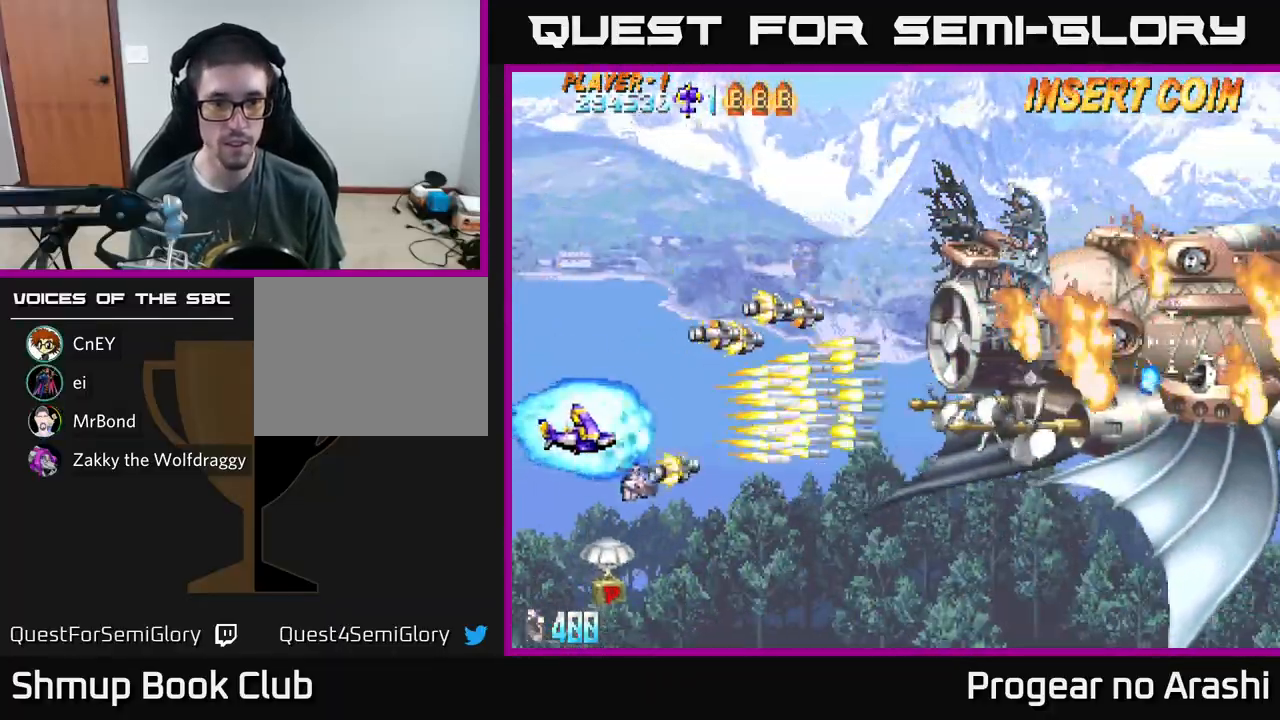
{"buttons": ["A", "DPAD_UP", "DPAD_RIGHT"], "left_stick": "center", "events": [[50, "DPAD_RIGHT", "up"], [233, "DPAD_DOWN", "up"], [233, "DPAD_RIGHT", "down"], [333, "A", "down"], [333, "DPAD_UP", "down"], [350, "X", "up"]]}
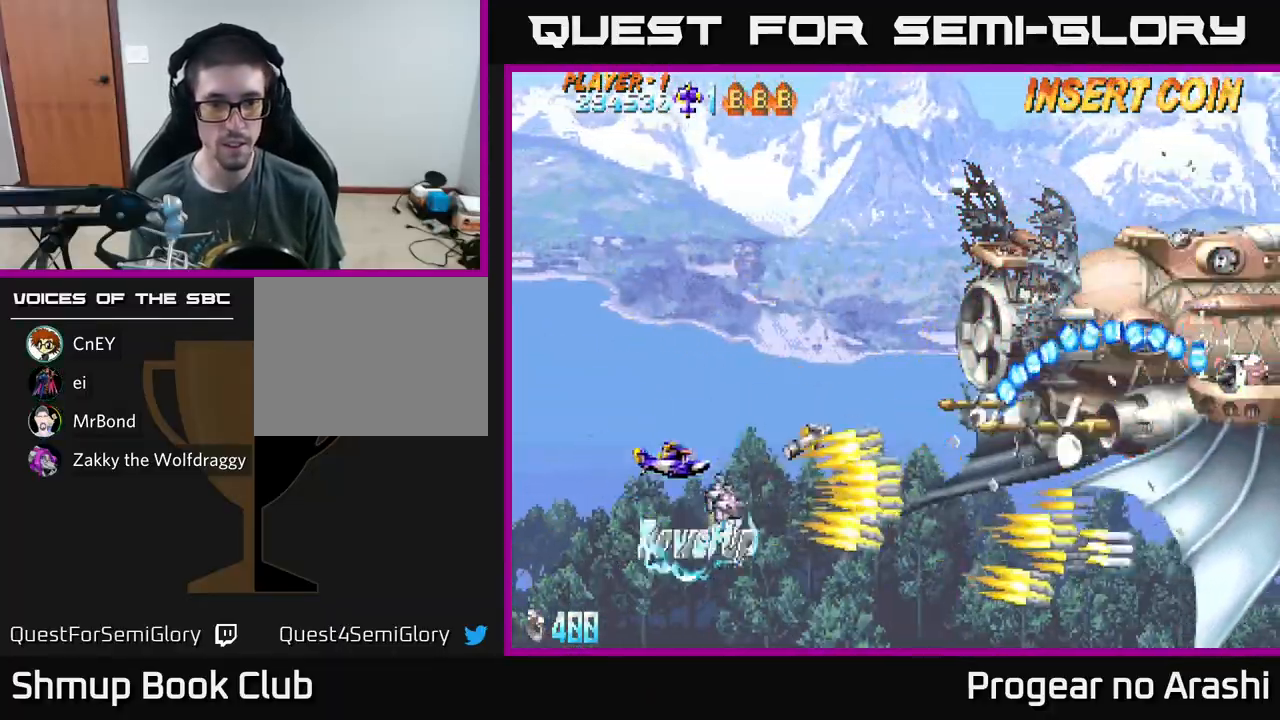
{"buttons": ["A", "DPAD_UP"], "left_stick": "center", "events": [[267, "DPAD_RIGHT", "up"]]}
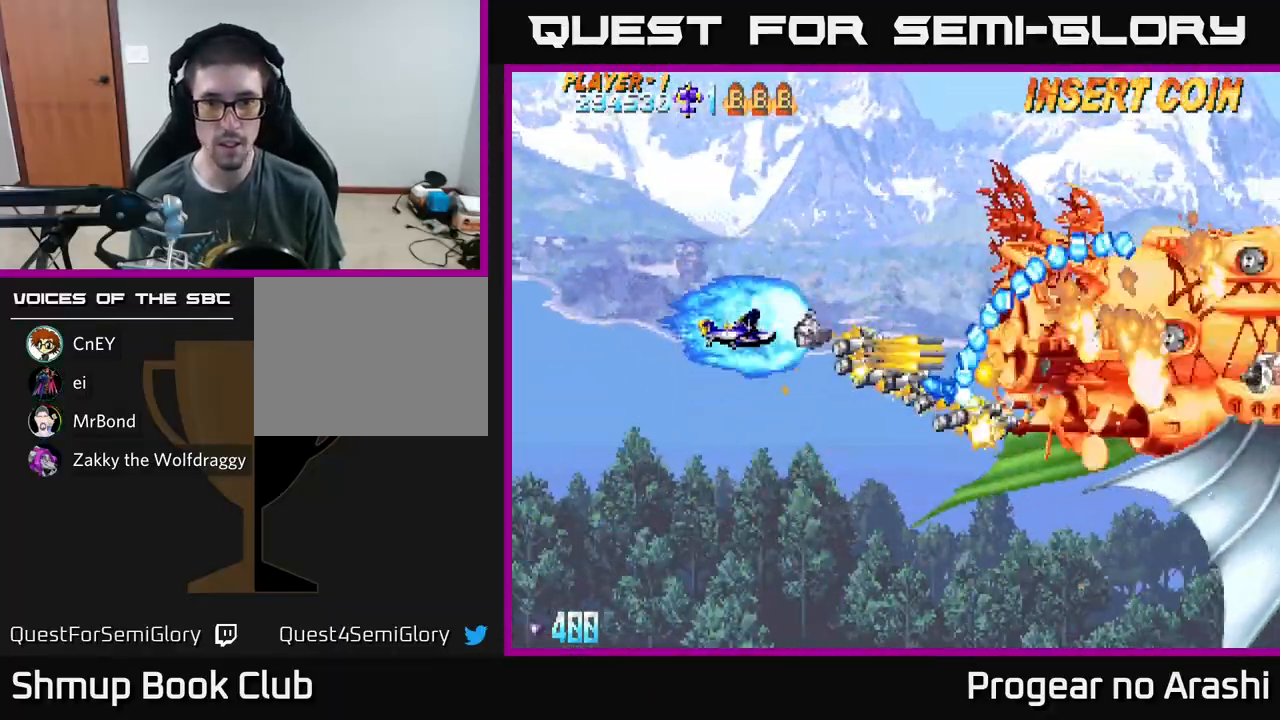
{"buttons": ["A", "DPAD_UP", "DPAD_LEFT"], "left_stick": "center", "events": [[133, "DPAD_UP", "up"], [217, "DPAD_DOWN", "down"], [250, "DPAD_LEFT", "down"], [333, "DPAD_DOWN", "up"], [450, "DPAD_UP", "down"]]}
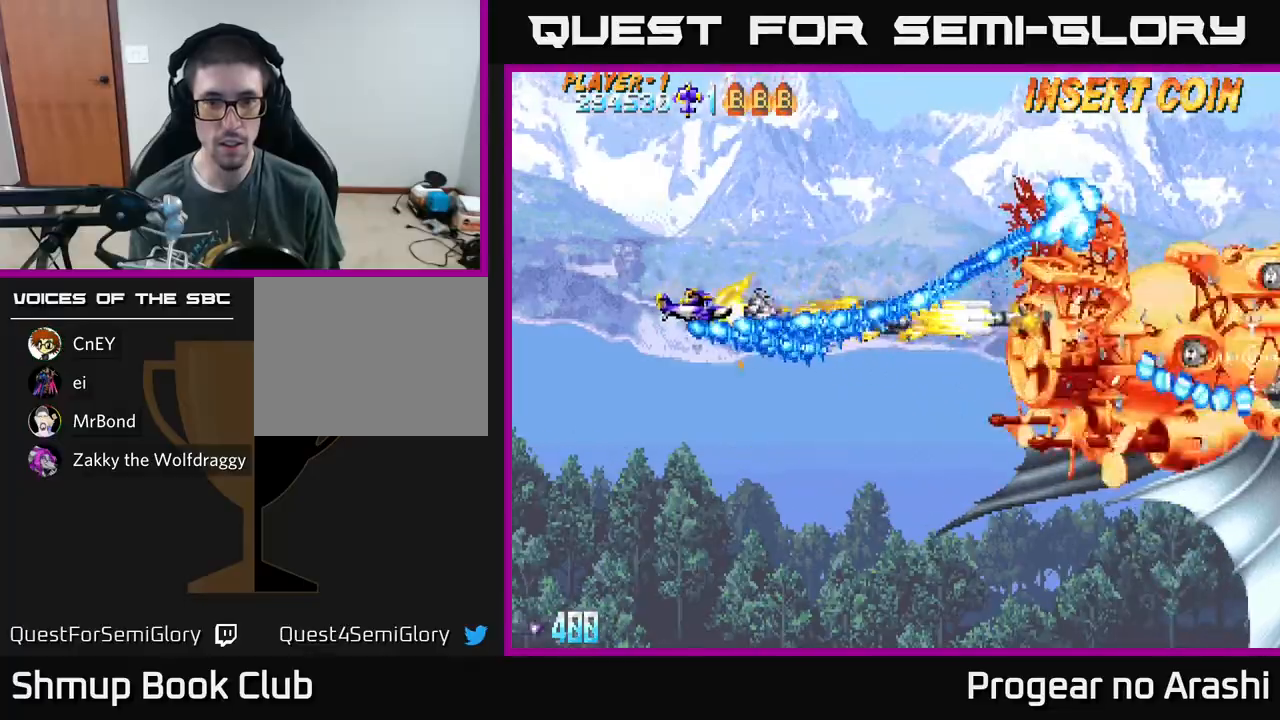
{"buttons": ["A", "DPAD_RIGHT"], "left_stick": "center", "events": [[200, "DPAD_LEFT", "up"], [317, "DPAD_RIGHT", "down"], [467, "DPAD_UP", "up"]]}
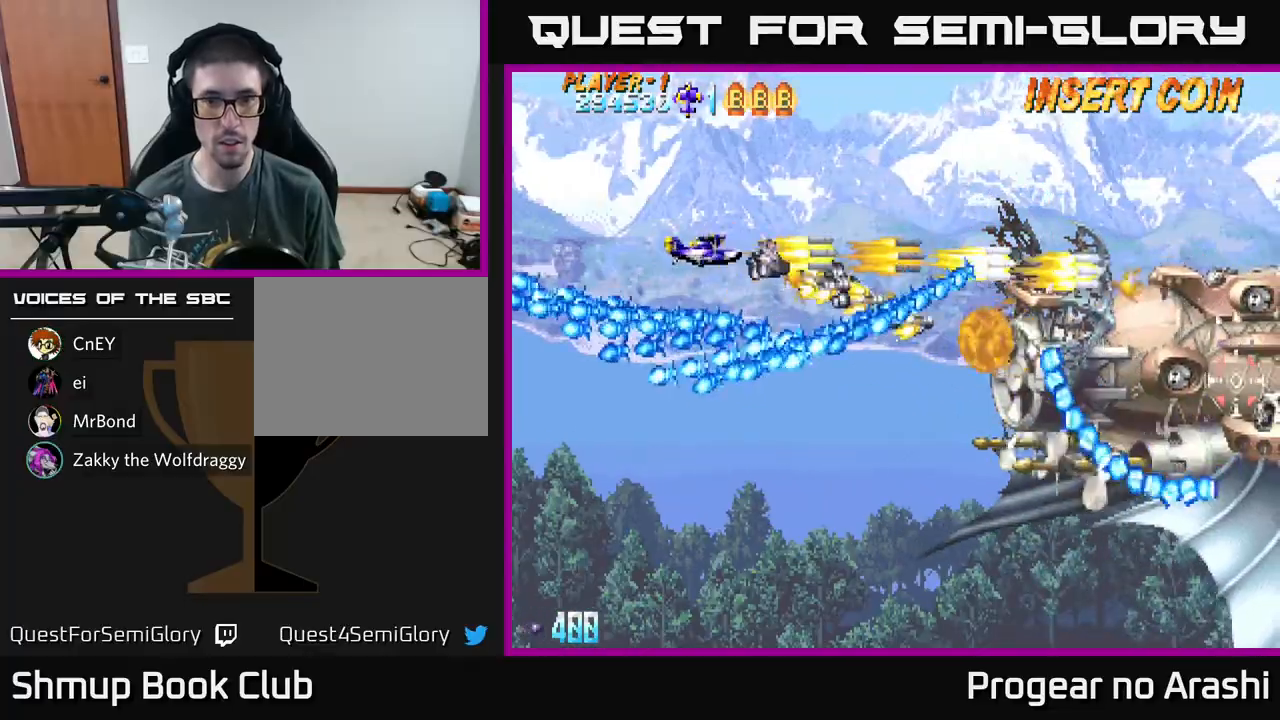
{"buttons": ["A", "DPAD_DOWN", "DPAD_LEFT"], "left_stick": "center", "events": [[367, "DPAD_DOWN", "down"], [383, "DPAD_RIGHT", "up"], [500, "DPAD_LEFT", "down"]]}
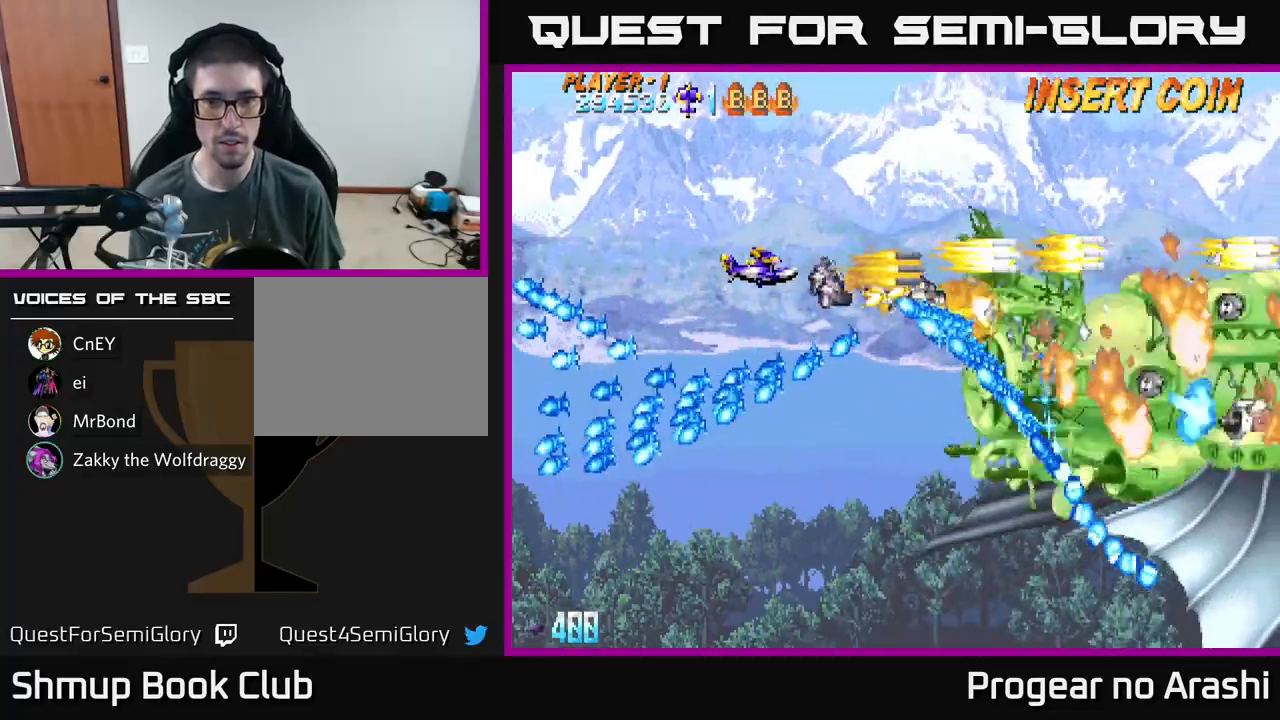
{"buttons": ["A", "DPAD_DOWN", "DPAD_RIGHT"], "left_stick": "center", "events": [[333, "DPAD_LEFT", "up"], [367, "DPAD_RIGHT", "down"]]}
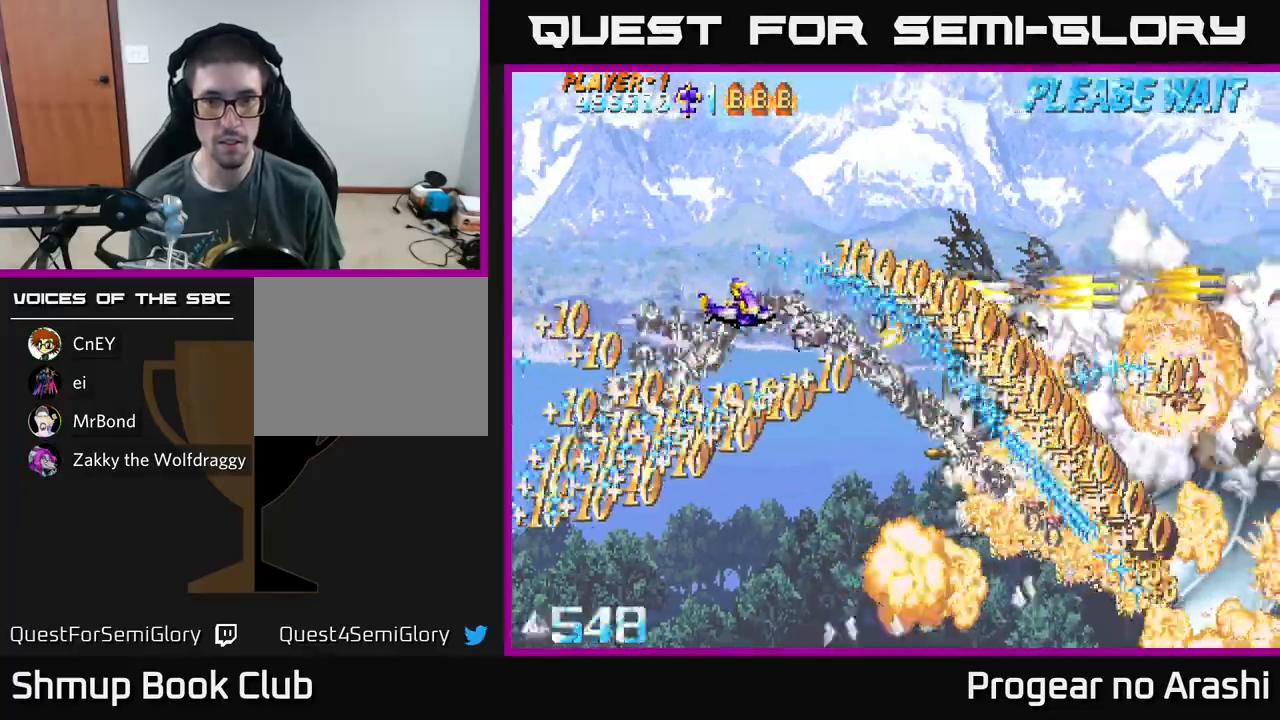
{"buttons": ["A", "DPAD_RIGHT"], "left_stick": "center", "events": [[483, "DPAD_DOWN", "up"]]}
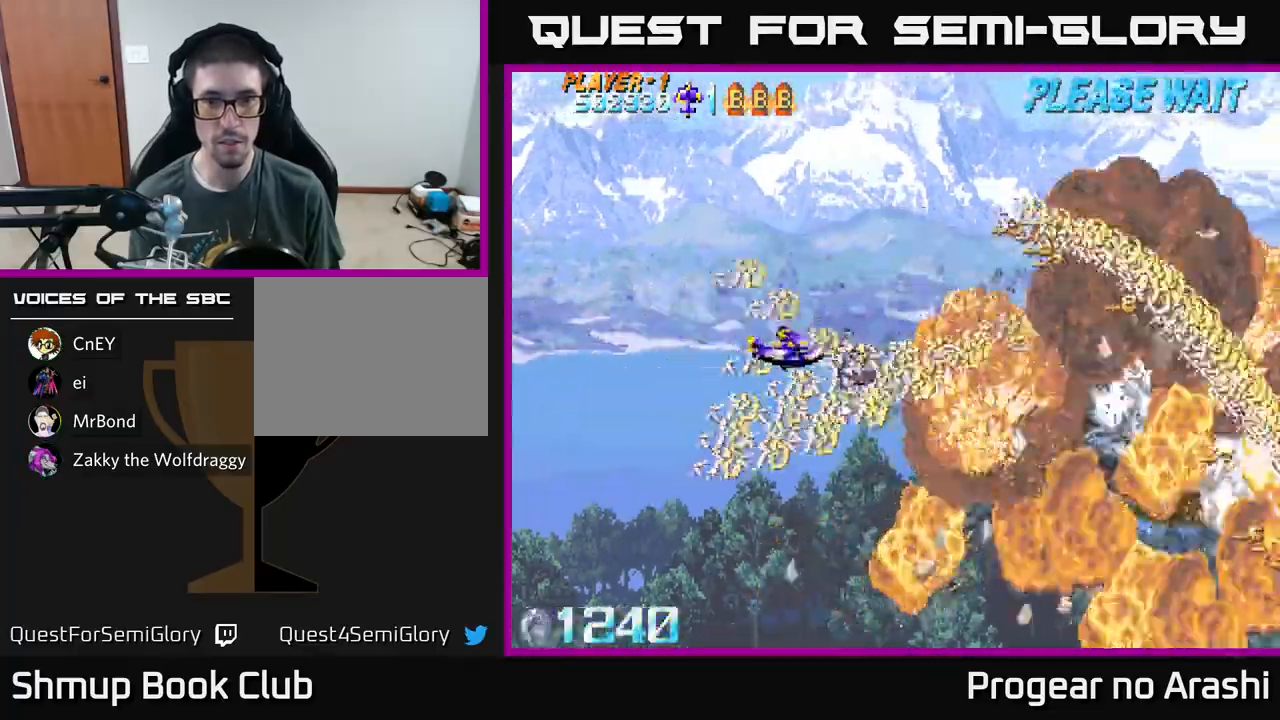
{"buttons": ["X", "DPAD_RIGHT"], "left_stick": "center", "events": [[133, "DPAD_RIGHT", "up"], [133, "DPAD_UP", "down"], [200, "DPAD_LEFT", "down"], [233, "X", "down"], [250, "A", "up"], [350, "DPAD_LEFT", "up"], [350, "DPAD_UP", "up"], [433, "DPAD_RIGHT", "down"]]}
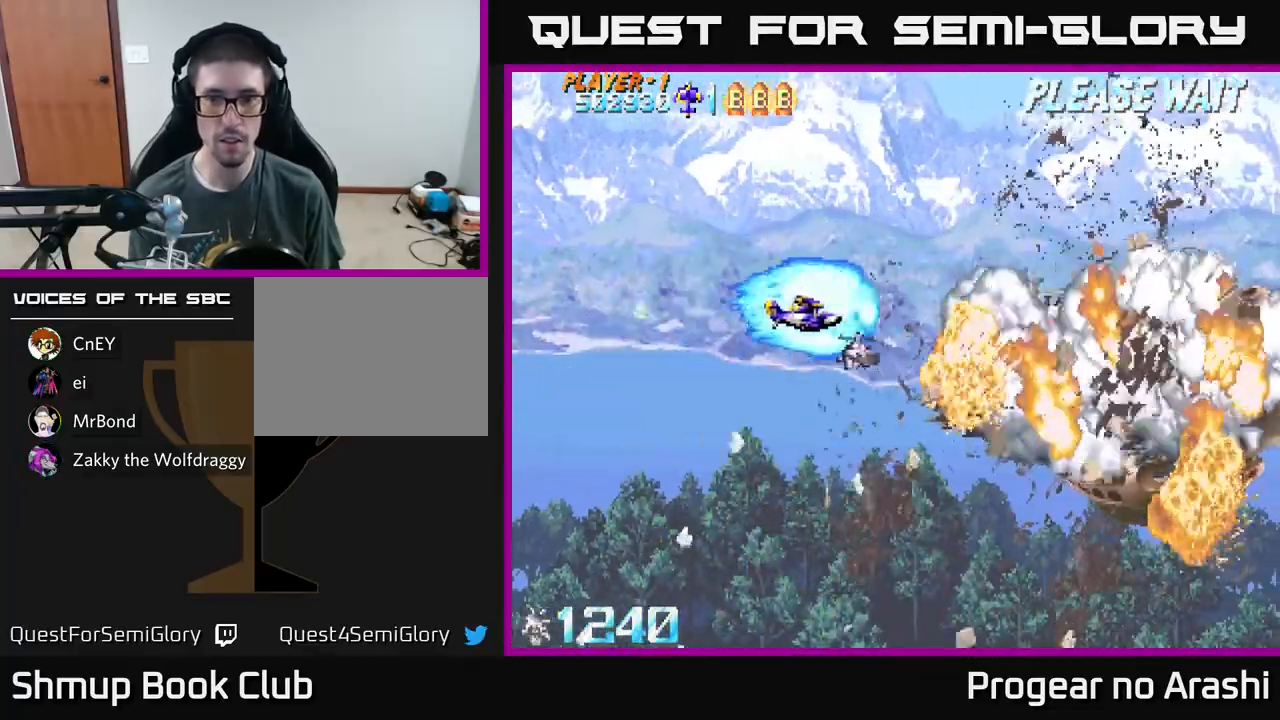
{"buttons": [], "left_stick": "center", "events": [[67, "DPAD_DOWN", "down"], [117, "DPAD_RIGHT", "up"], [233, "DPAD_DOWN", "up"], [250, "DPAD_RIGHT", "down"], [367, "DPAD_RIGHT", "up"], [450, "X", "up"]]}
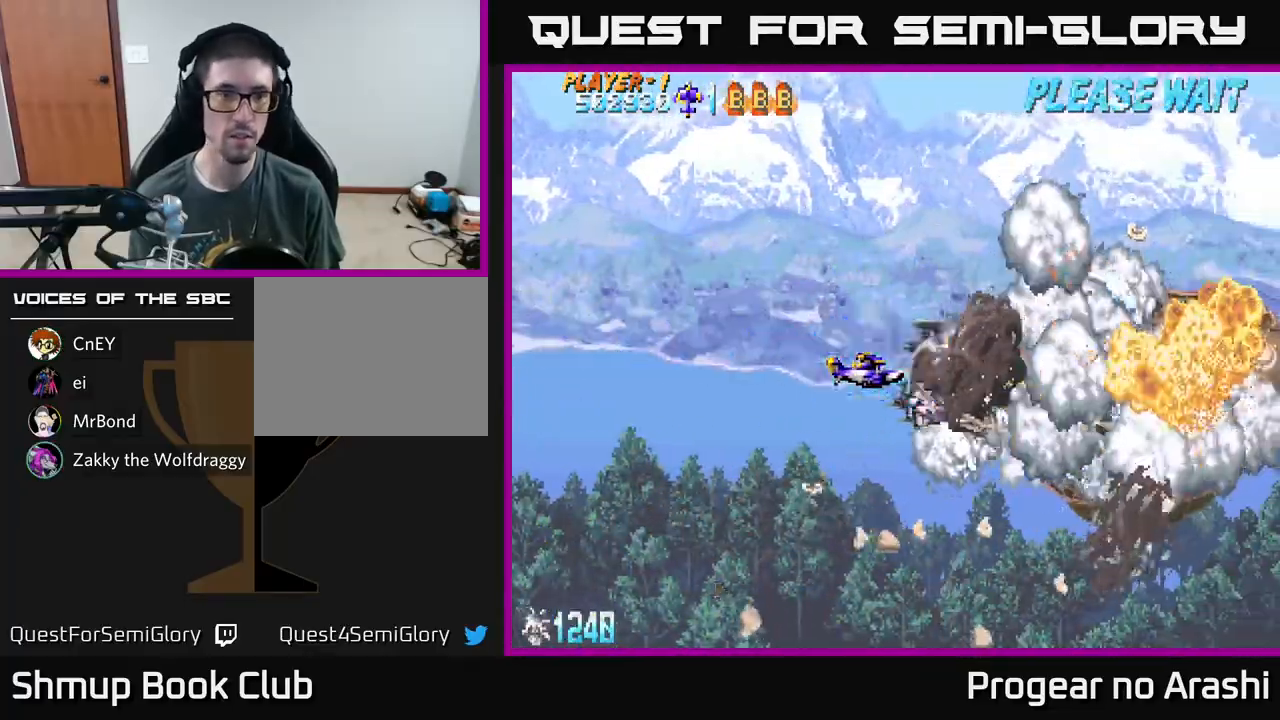
{"buttons": [], "left_stick": "center", "events": []}
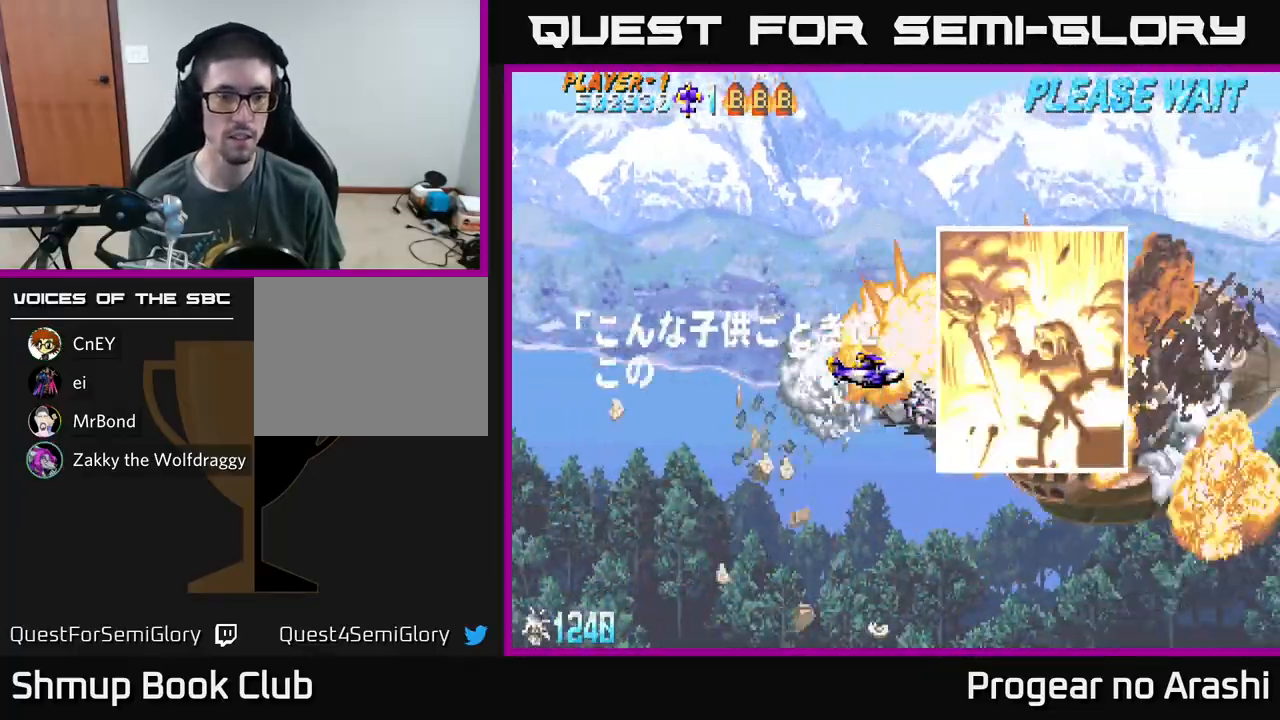
{"buttons": ["DPAD_UP"], "left_stick": "center", "events": [[267, "DPAD_LEFT", "down"], [433, "DPAD_UP", "down"], [483, "DPAD_LEFT", "up"]]}
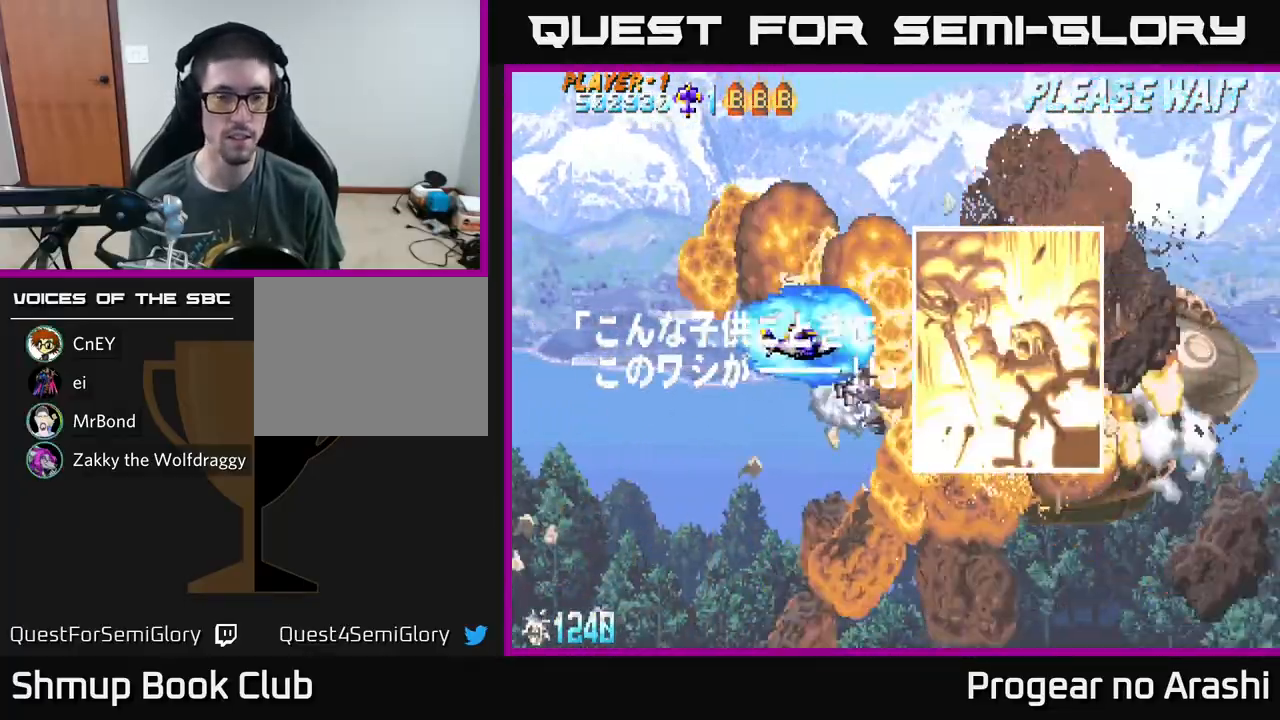
{"buttons": [], "left_stick": "center", "events": [[33, "DPAD_UP", "up"]]}